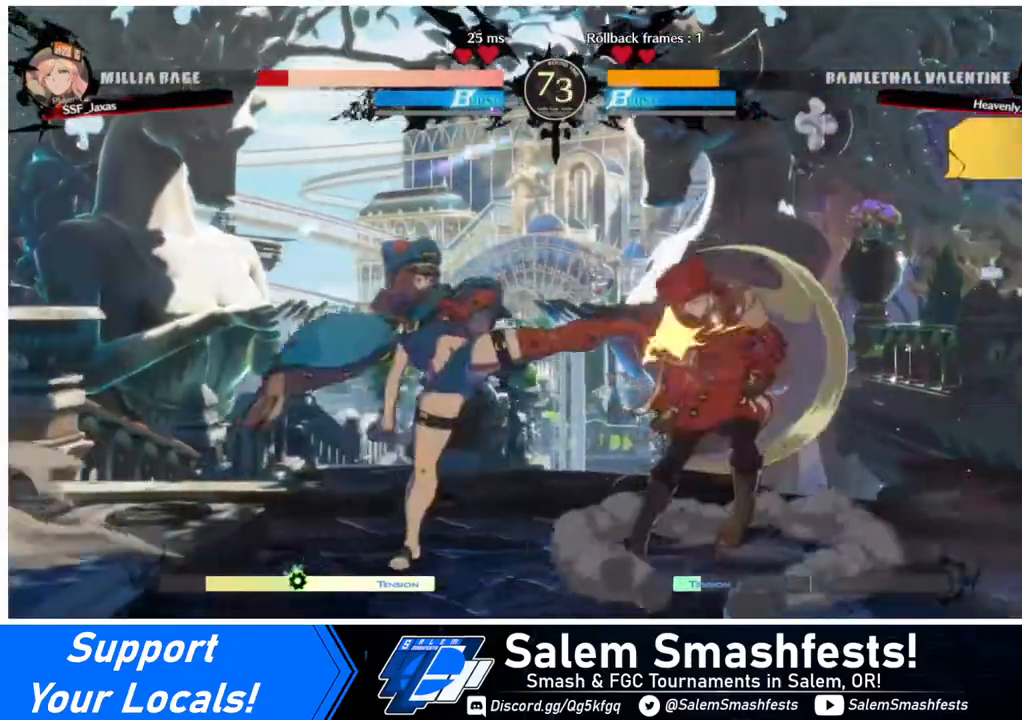
Gameplay with a controller (arcade stick); each line is a JSON object with the inputs held at the frame after it. "events" lists button and stick changes between this image and that frame as [ms after this image, input, new state], when the widget could be followed in between. Not read: L3 R3.
{"buttons": ["DPAD_DOWN", "DPAD_RIGHT"], "events": [[40, "DPAD_RIGHT", "down"], [440, "DPAD_DOWN", "down"]]}
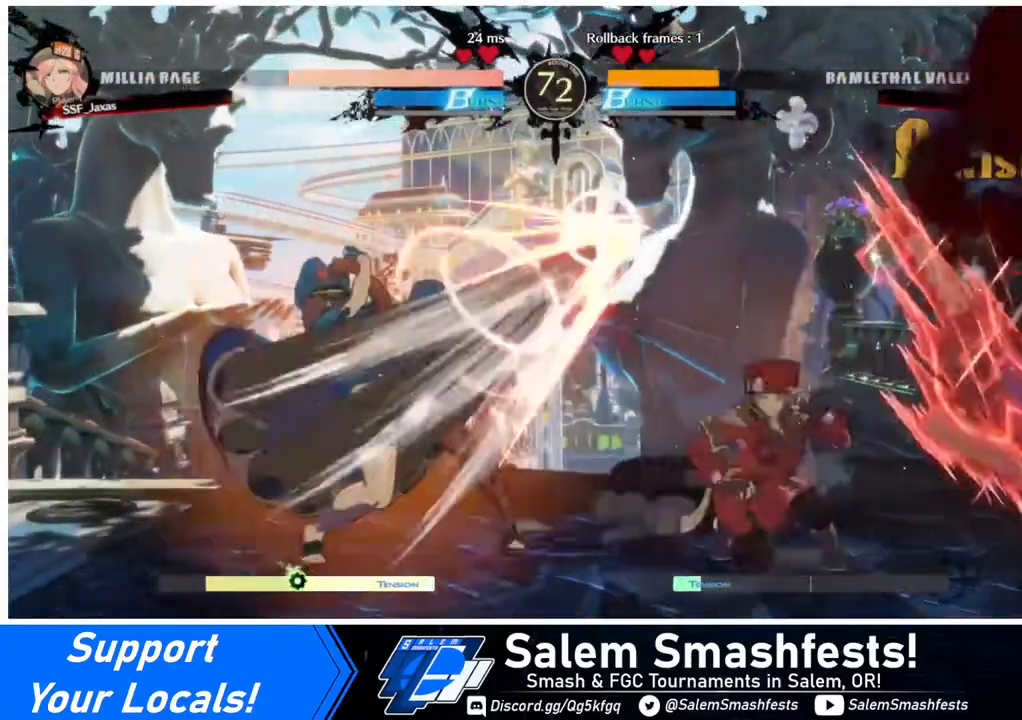
{"buttons": ["DPAD_LEFT"], "events": [[80, "DPAD_DOWN", "up"], [200, "DPAD_LEFT", "down"], [200, "DPAD_RIGHT", "up"]]}
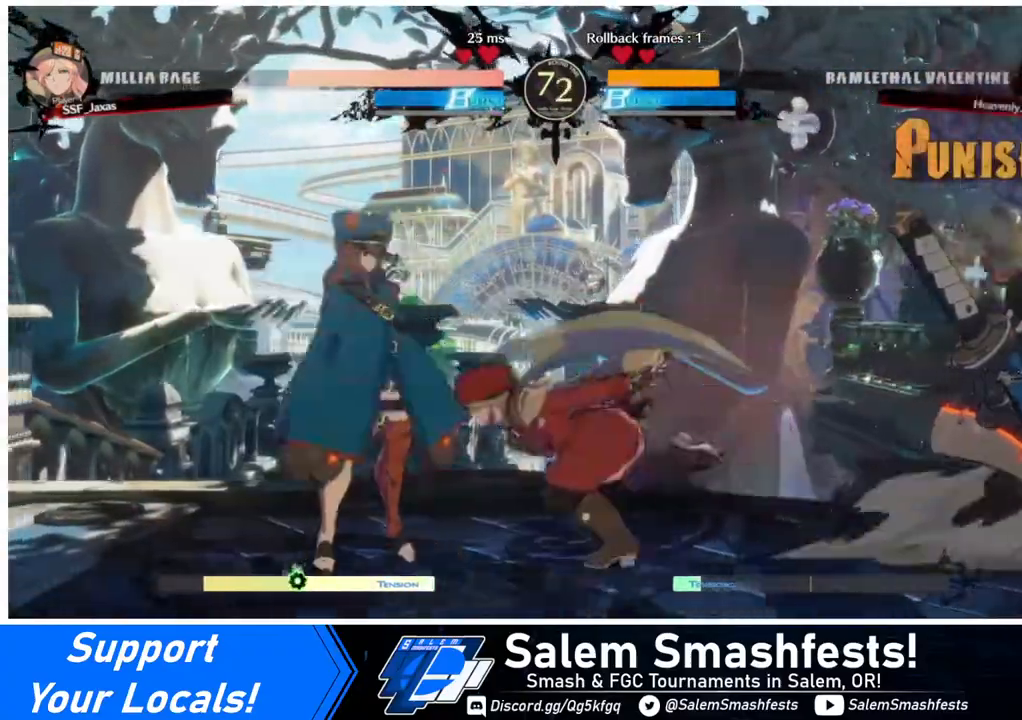
{"buttons": [], "events": [[120, "DPAD_LEFT", "up"], [160, "SQUARE", "down"], [280, "SQUARE", "up"]]}
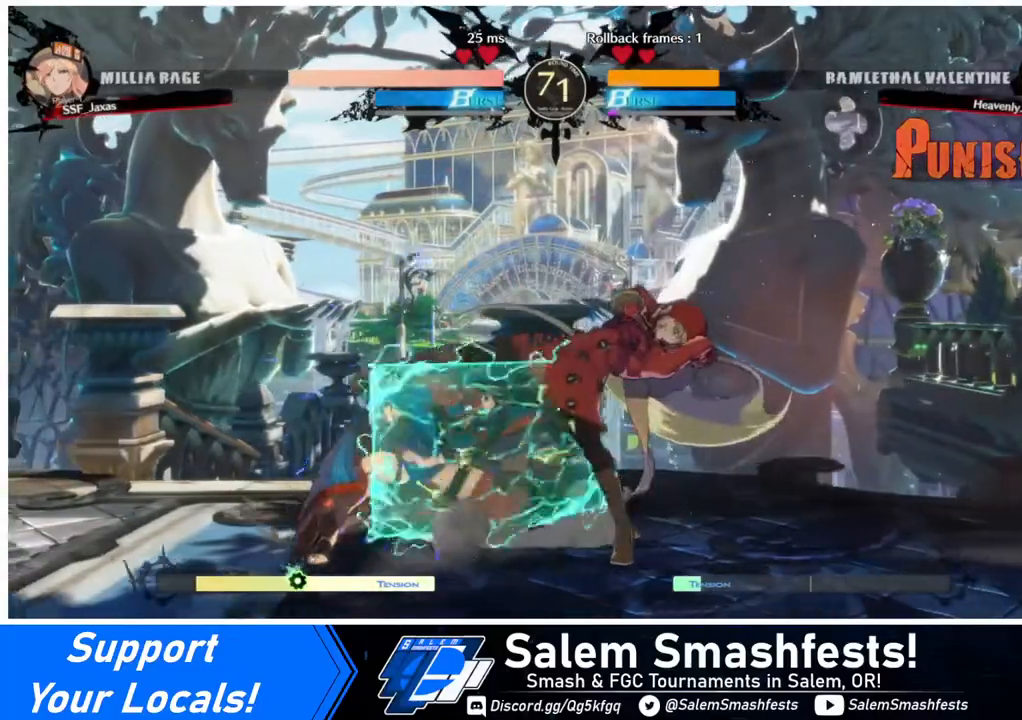
{"buttons": [], "events": [[120, "DPAD_LEFT", "down"], [200, "DPAD_LEFT", "up"], [240, "DPAD_LEFT", "down"], [320, "R2", "down"], [360, "DPAD_LEFT", "up"], [360, "R2", "up"]]}
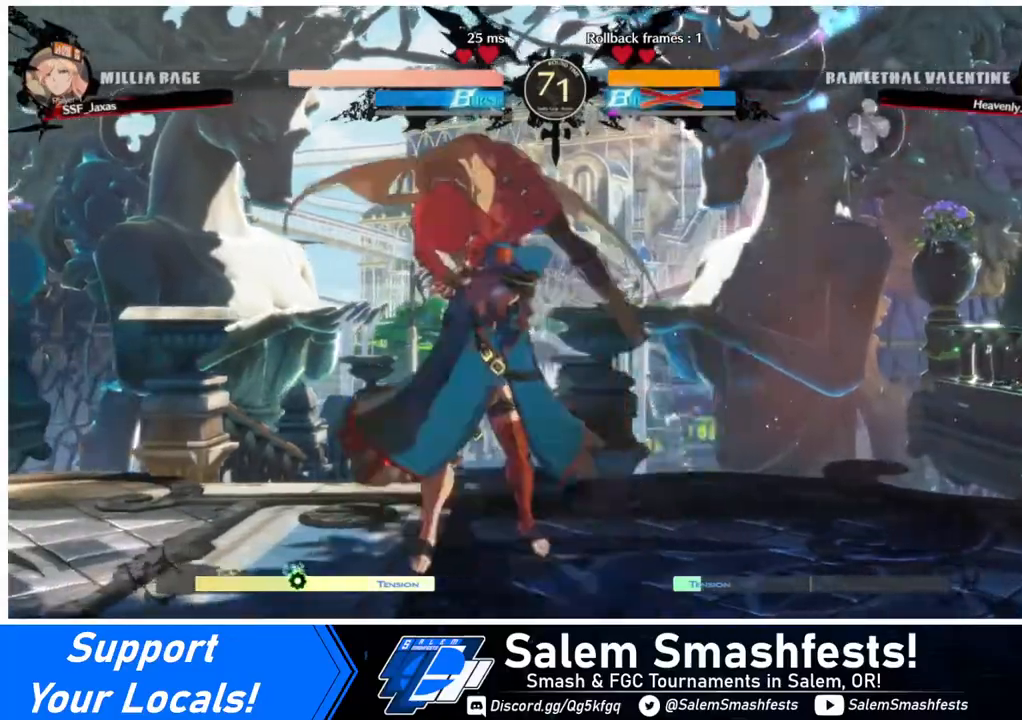
{"buttons": [], "events": []}
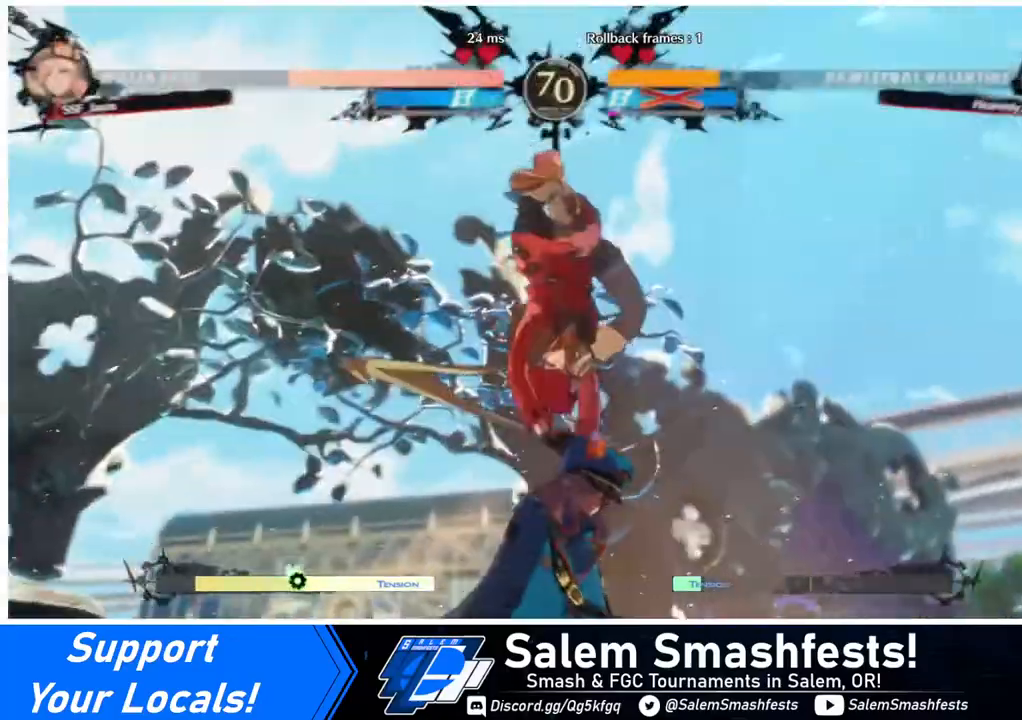
{"buttons": [], "events": []}
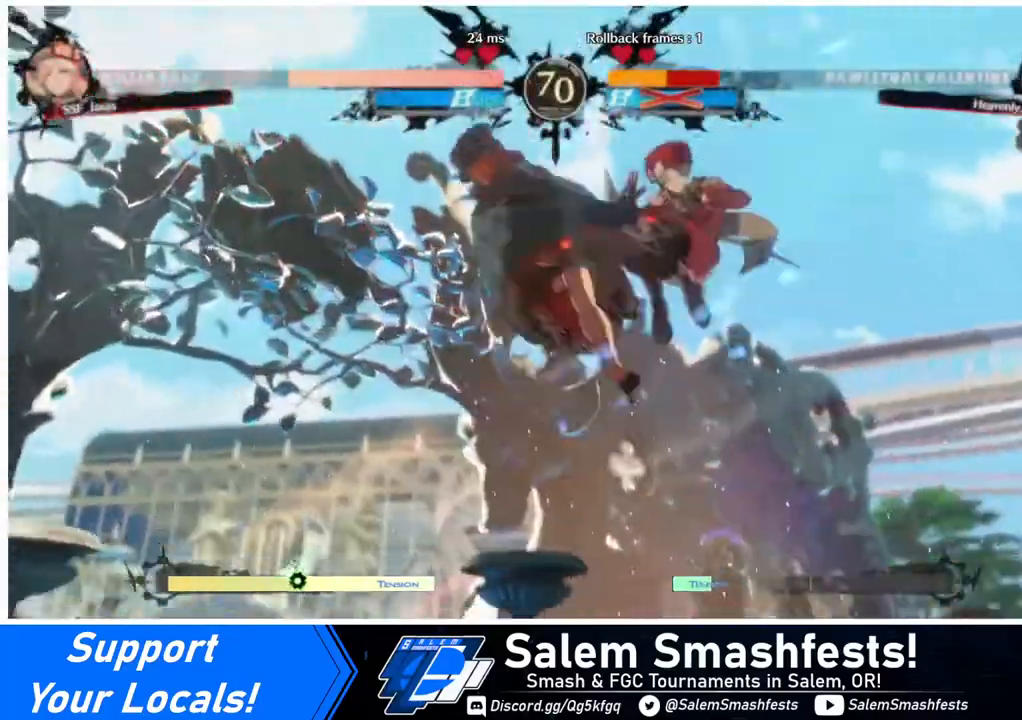
{"buttons": ["DPAD_RIGHT"], "events": [[120, "DPAD_DOWN", "down"], [240, "DPAD_DOWN", "up"], [240, "DPAD_LEFT", "down"], [320, "R1", "down"], [440, "DPAD_LEFT", "up"], [440, "DPAD_RIGHT", "down"], [440, "R1", "up"]]}
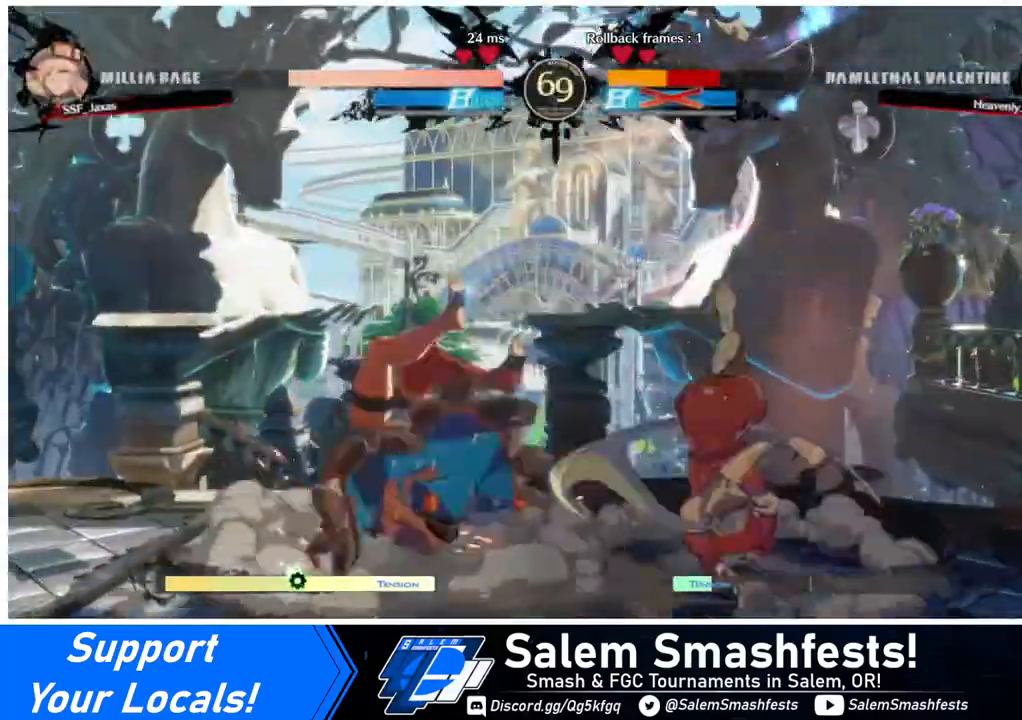
{"buttons": [], "events": [[360, "DPAD_RIGHT", "up"]]}
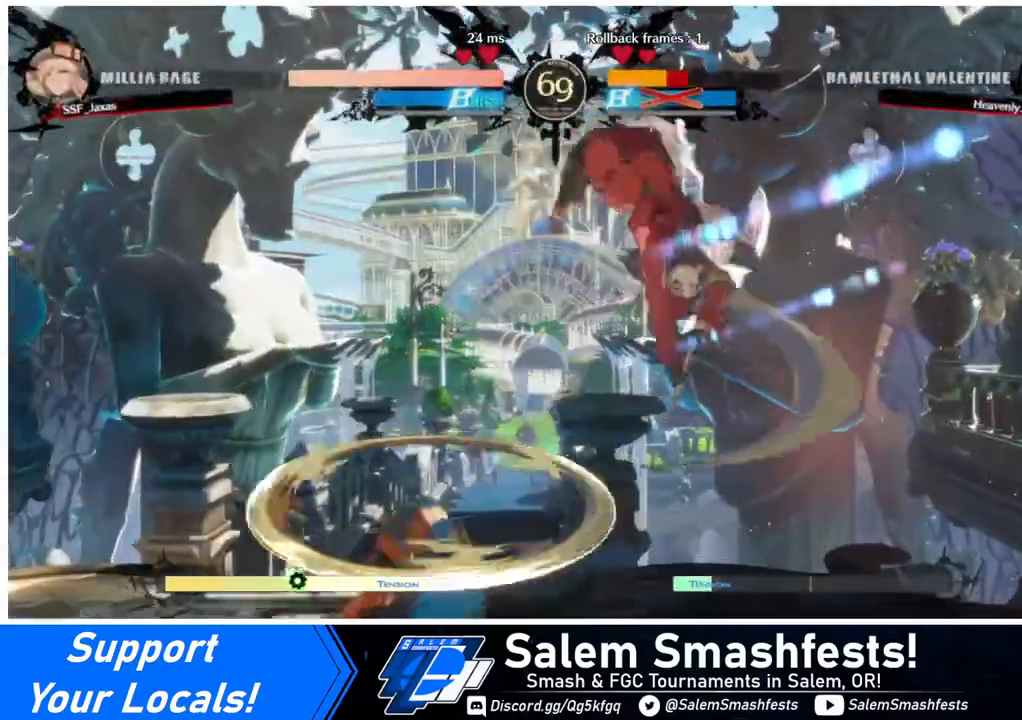
{"buttons": ["DPAD_LEFT"], "events": [[240, "DPAD_LEFT", "down"], [240, "L1", "down"], [280, "L1", "up"]]}
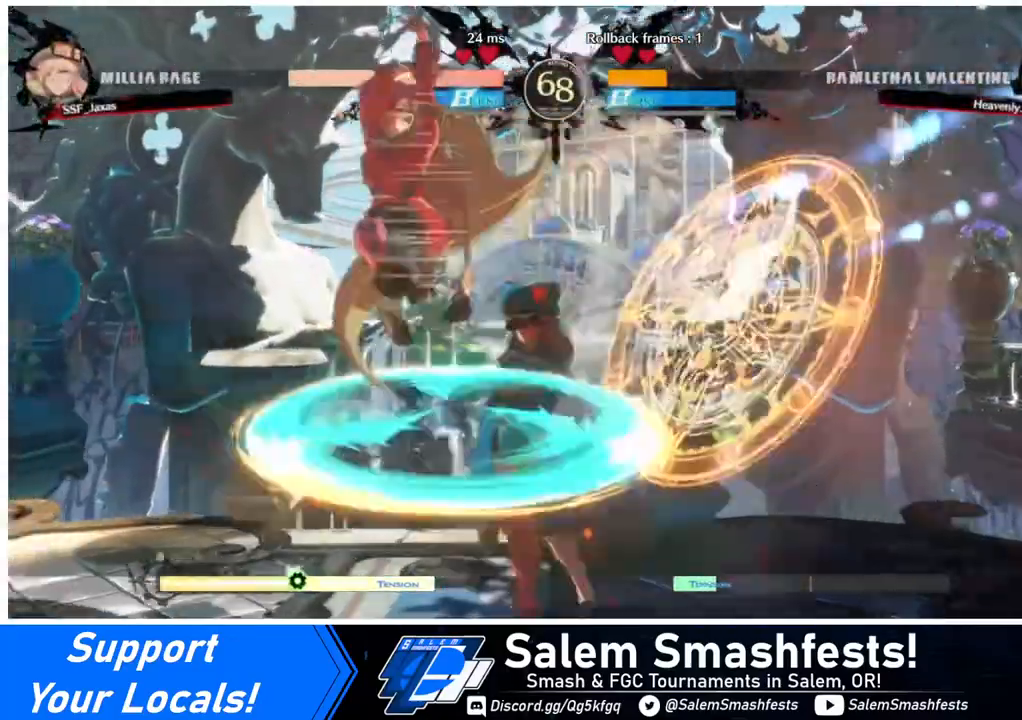
{"buttons": [], "events": [[320, "DPAD_LEFT", "up"], [320, "TRIANGLE", "down"], [480, "TRIANGLE", "up"]]}
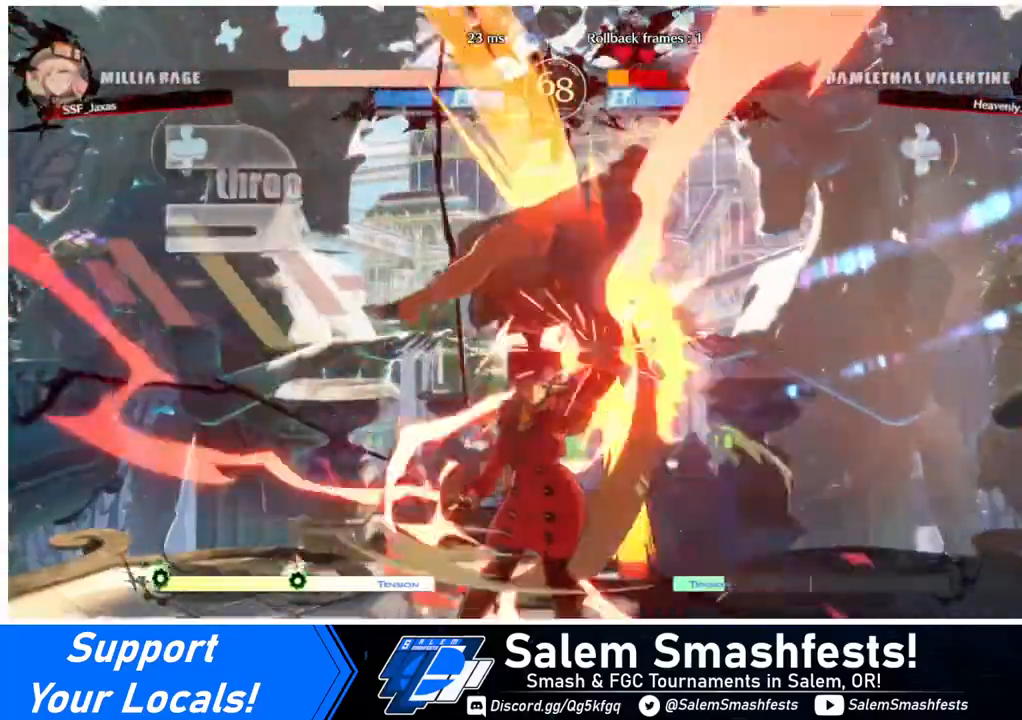
{"buttons": ["DPAD_UP", "DPAD_RIGHT"], "events": [[360, "DPAD_RIGHT", "down"], [440, "DPAD_UP", "down"]]}
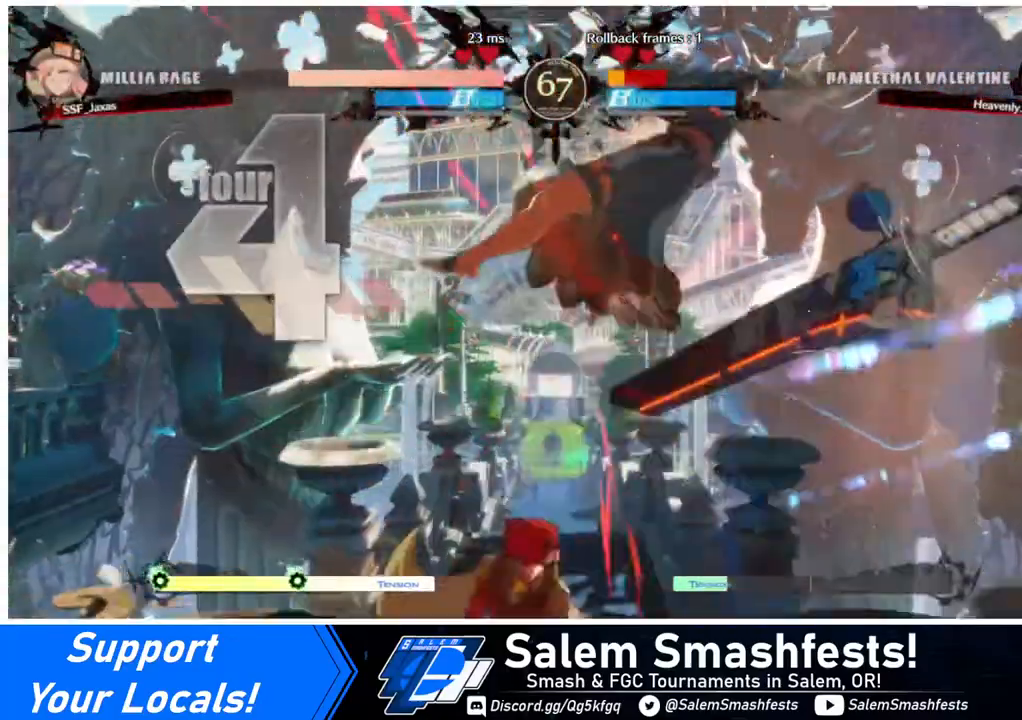
{"buttons": ["DPAD_RIGHT"], "events": [[40, "DPAD_UP", "up"], [80, "TRIANGLE", "down"], [160, "TRIANGLE", "up"], [320, "R2", "down"], [400, "R2", "up"]]}
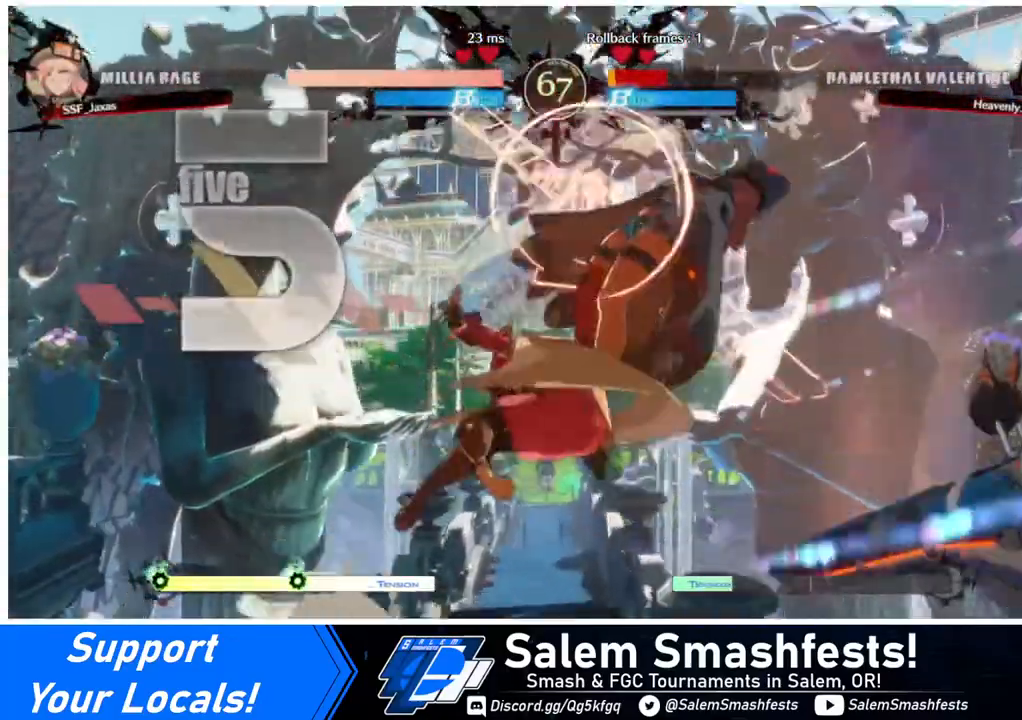
{"buttons": [], "events": [[160, "DPAD_UP", "down"], [240, "DPAD_RIGHT", "up"], [240, "DPAD_UP", "up"], [280, "TRIANGLE", "down"], [400, "TRIANGLE", "up"]]}
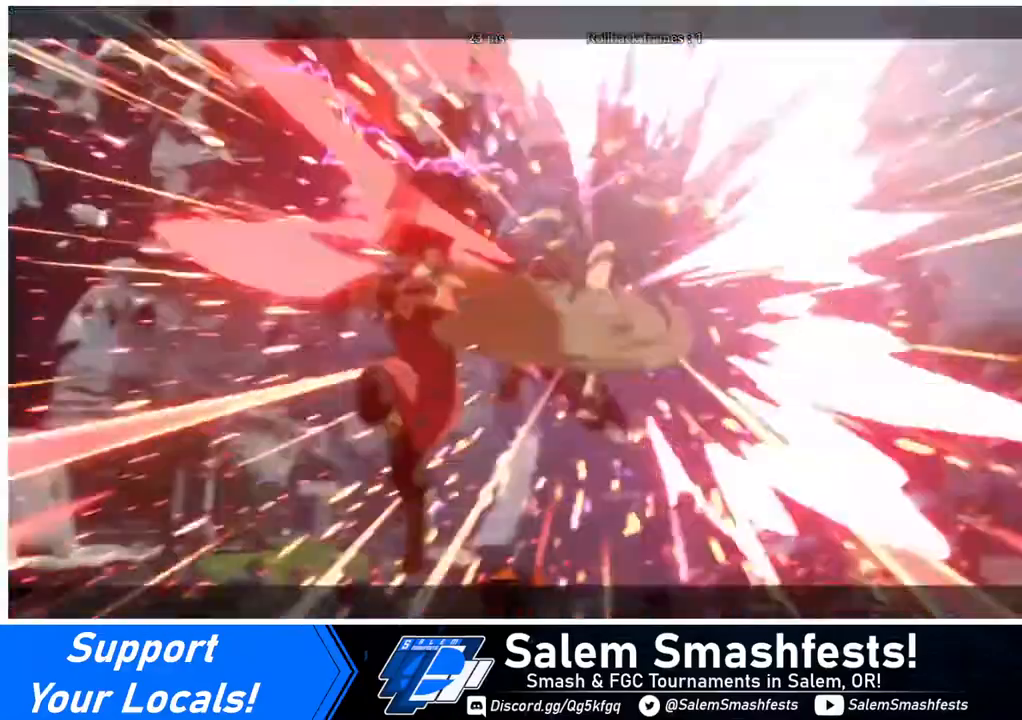
{"buttons": [], "events": []}
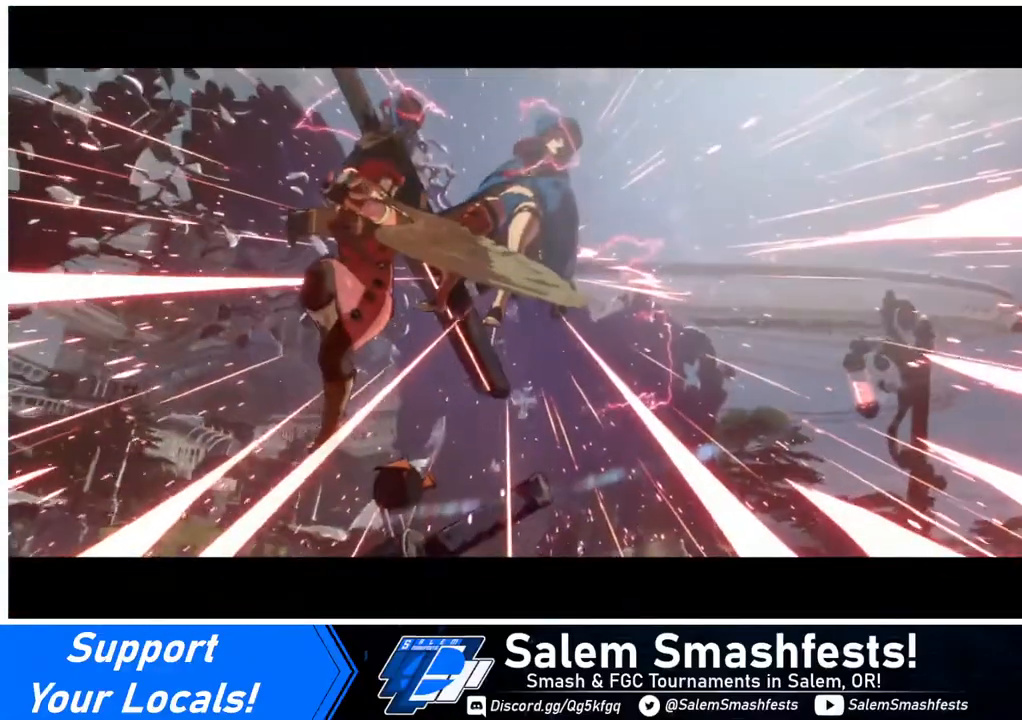
{"buttons": [], "events": [[200, "R2", "down"], [280, "R2", "up"], [360, "R2", "down"], [440, "R2", "up"]]}
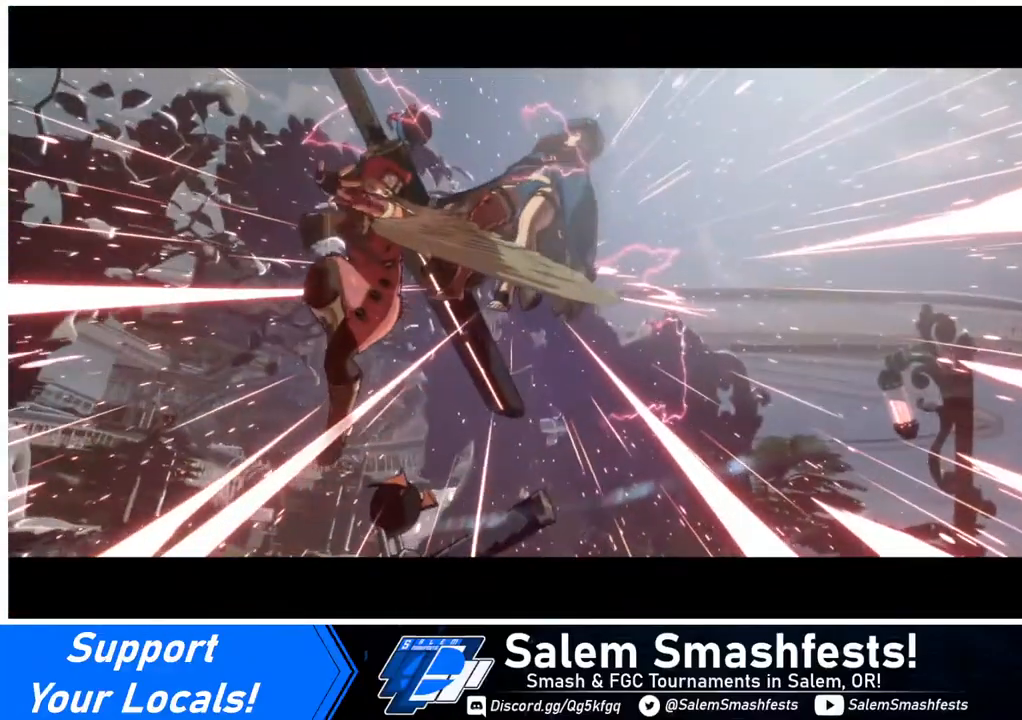
{"buttons": ["R2"], "events": [[80, "R2", "down"], [120, "R2", "up"], [280, "R2", "down"], [320, "R2", "up"], [400, "R2", "down"]]}
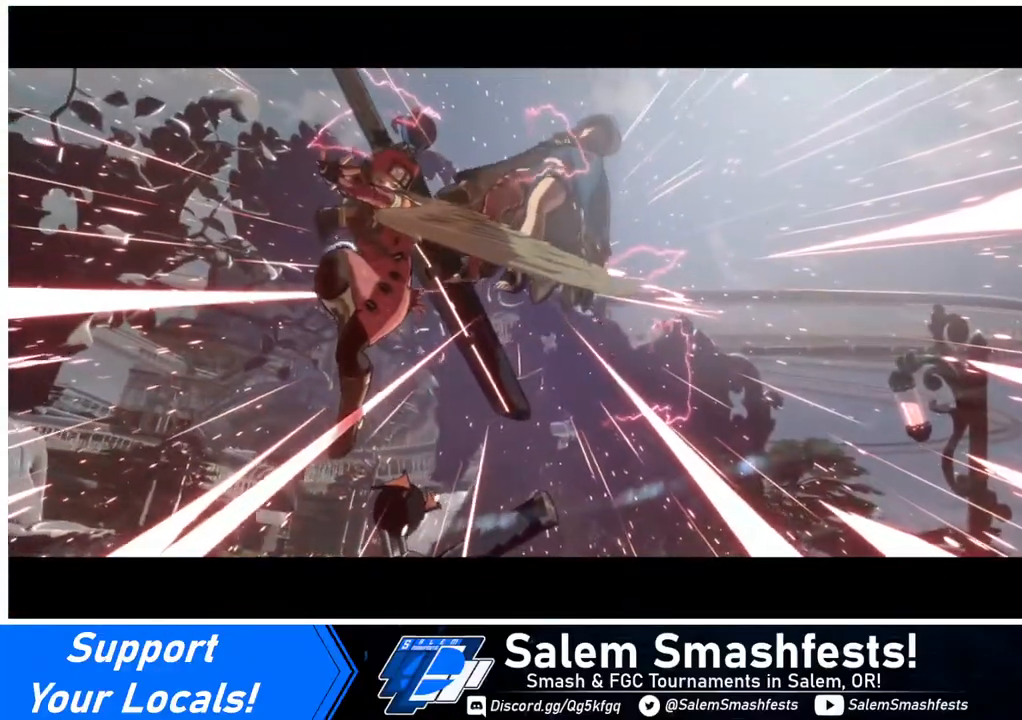
{"buttons": ["R2"], "events": [[40, "R2", "up"], [280, "R2", "down"], [360, "R2", "up"], [440, "R2", "down"]]}
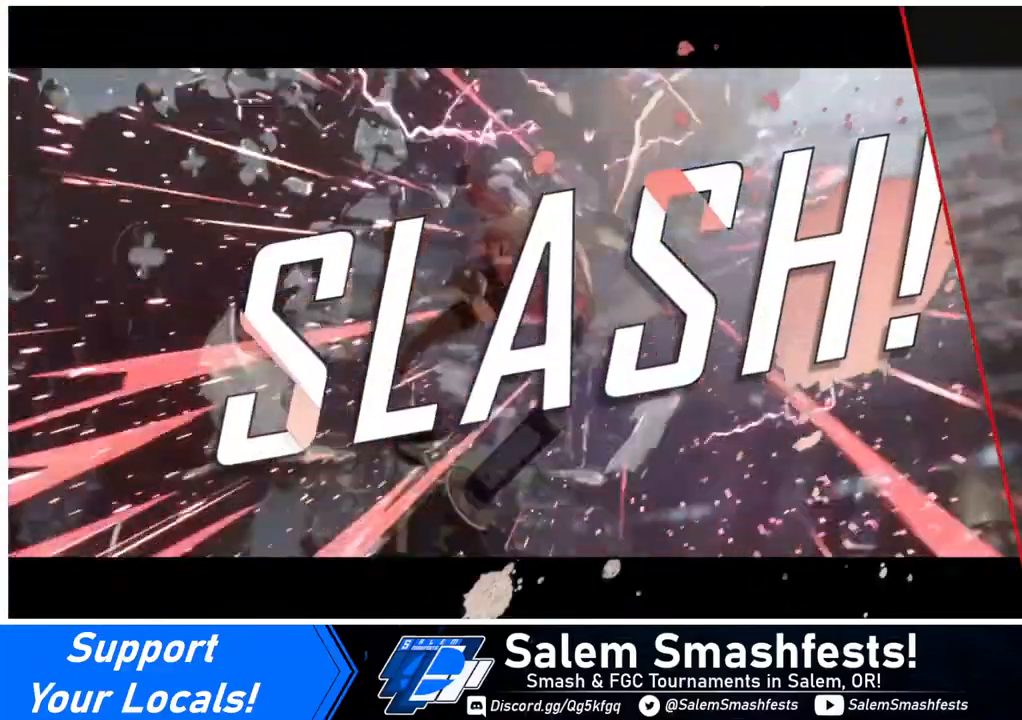
{"buttons": [], "events": [[40, "R2", "up"], [80, "R2", "down"], [200, "R2", "up"], [280, "R2", "down"], [320, "R2", "up"]]}
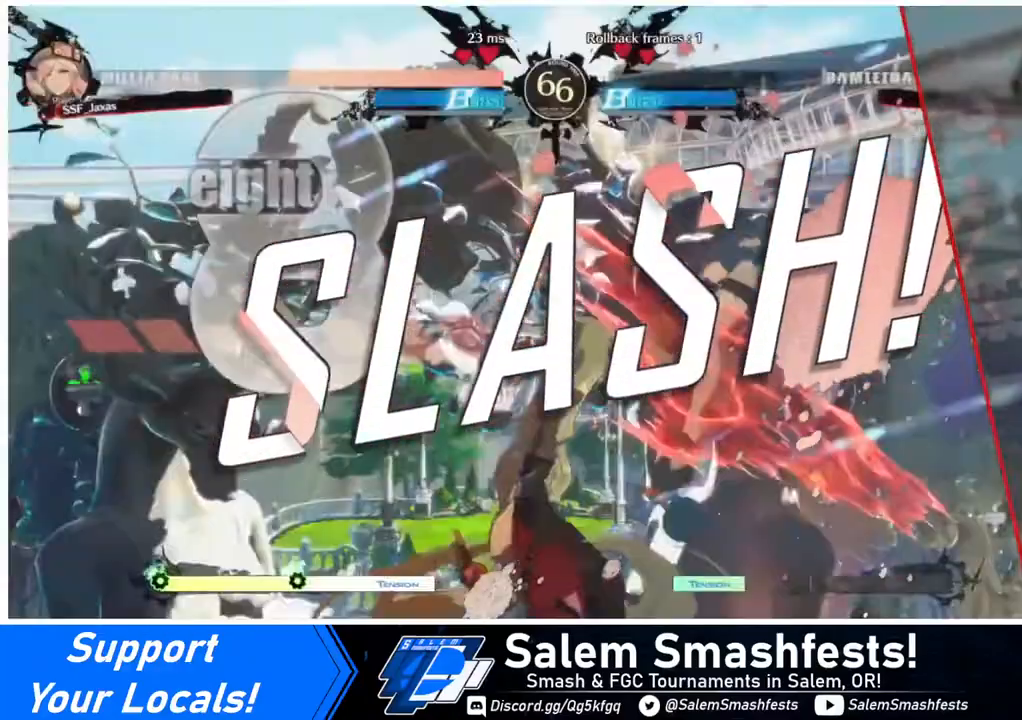
{"buttons": [], "events": []}
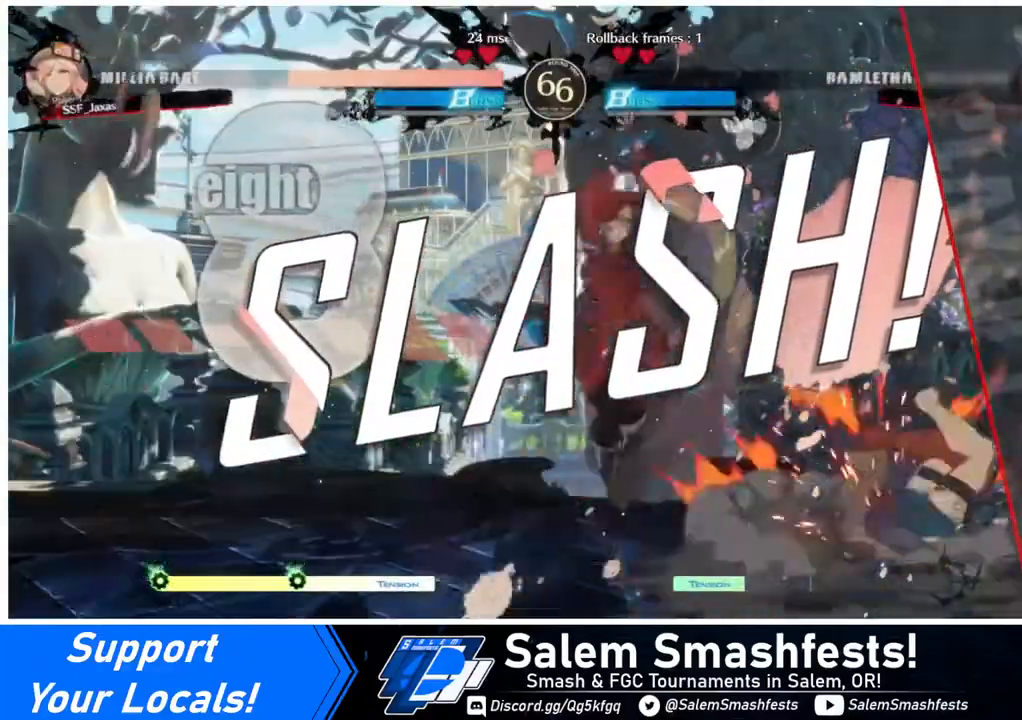
{"buttons": [], "events": []}
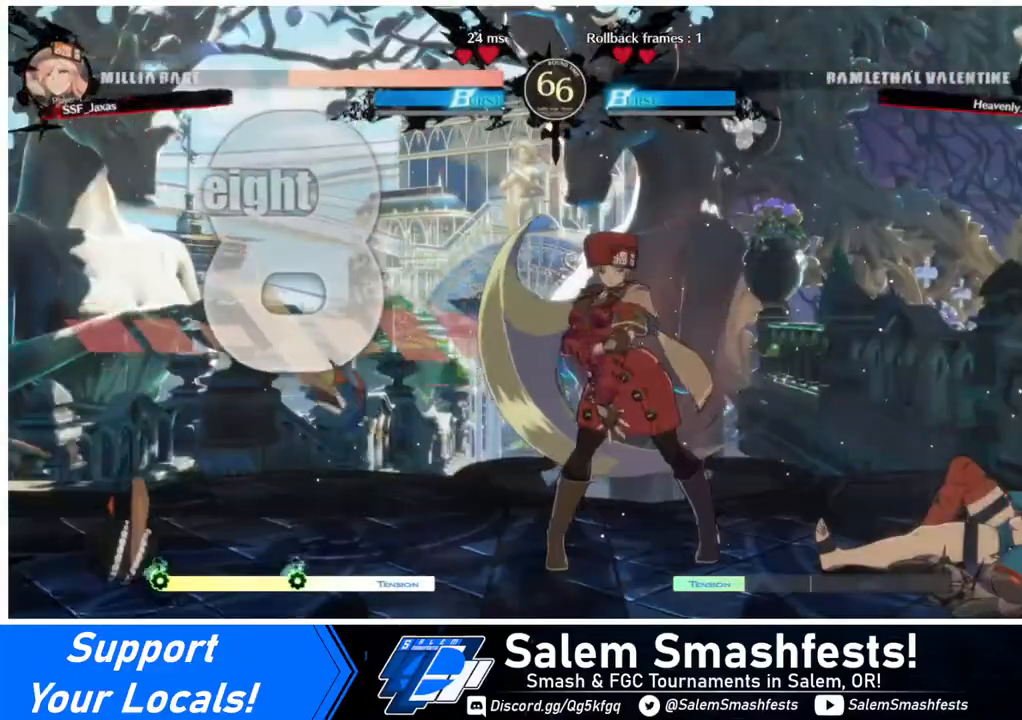
{"buttons": [], "events": []}
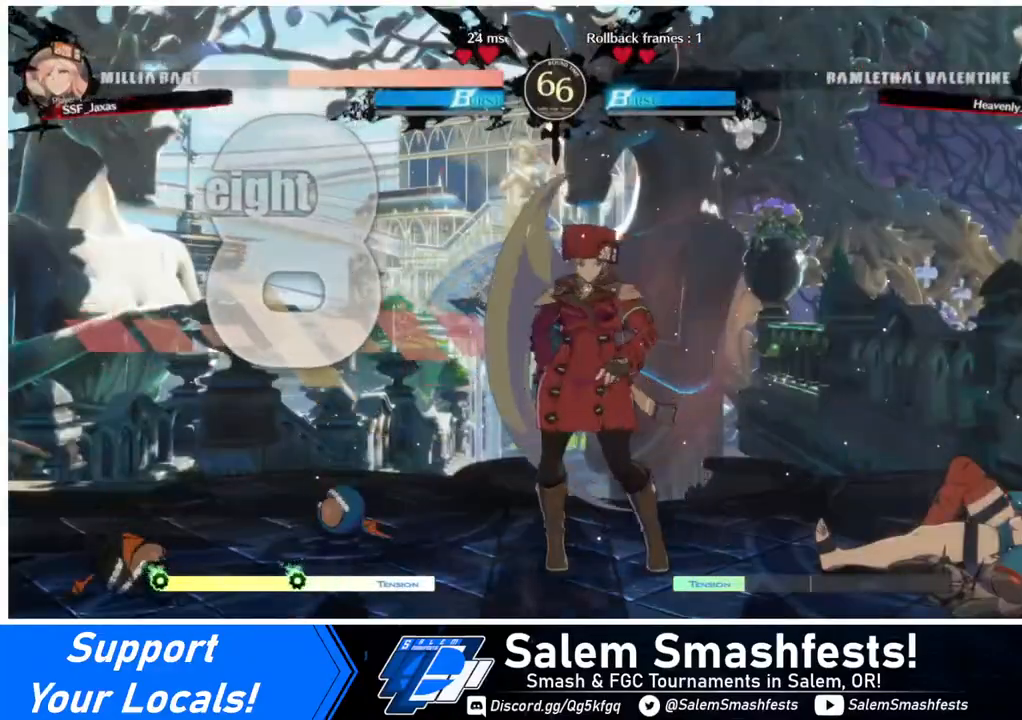
{"buttons": ["DPAD_DOWN"], "events": [[160, "DPAD_LEFT", "down"], [200, "DPAD_DOWN", "down"], [280, "DPAD_LEFT", "up"]]}
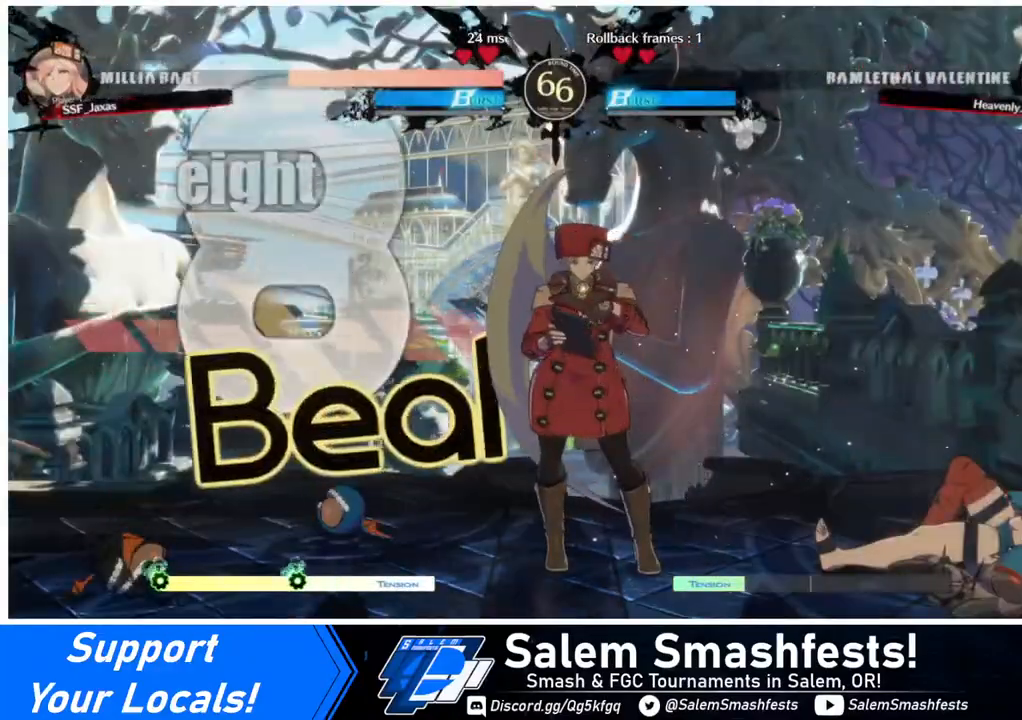
{"buttons": [], "events": [[40, "DPAD_DOWN", "up"], [40, "DPAD_LEFT", "down"], [80, "DPAD_LEFT", "up"]]}
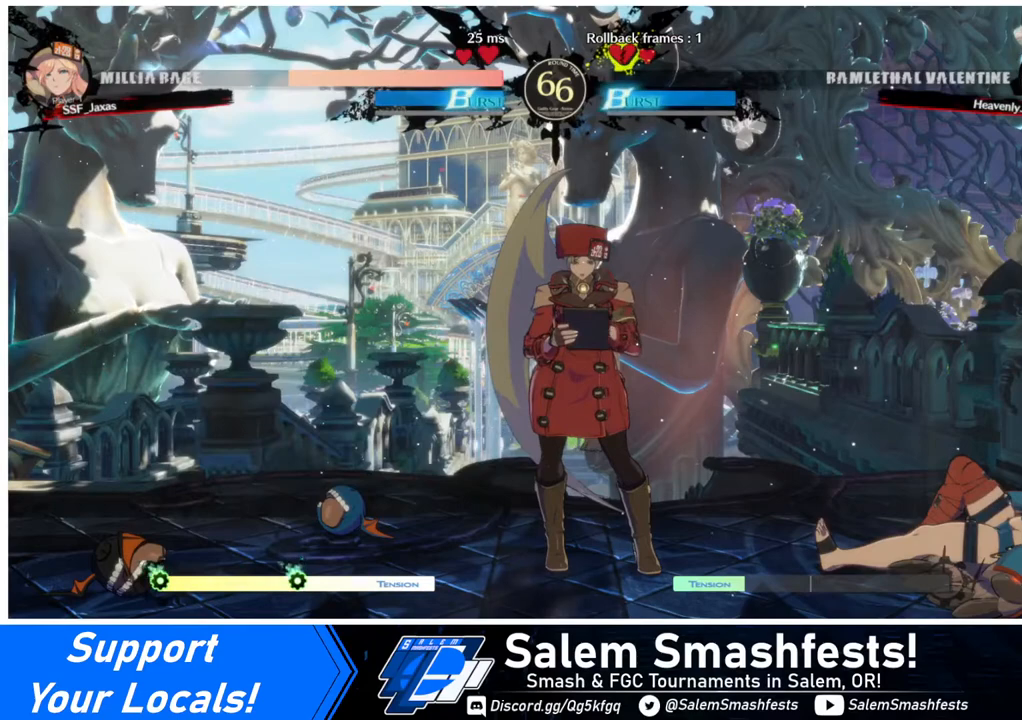
{"buttons": [], "events": []}
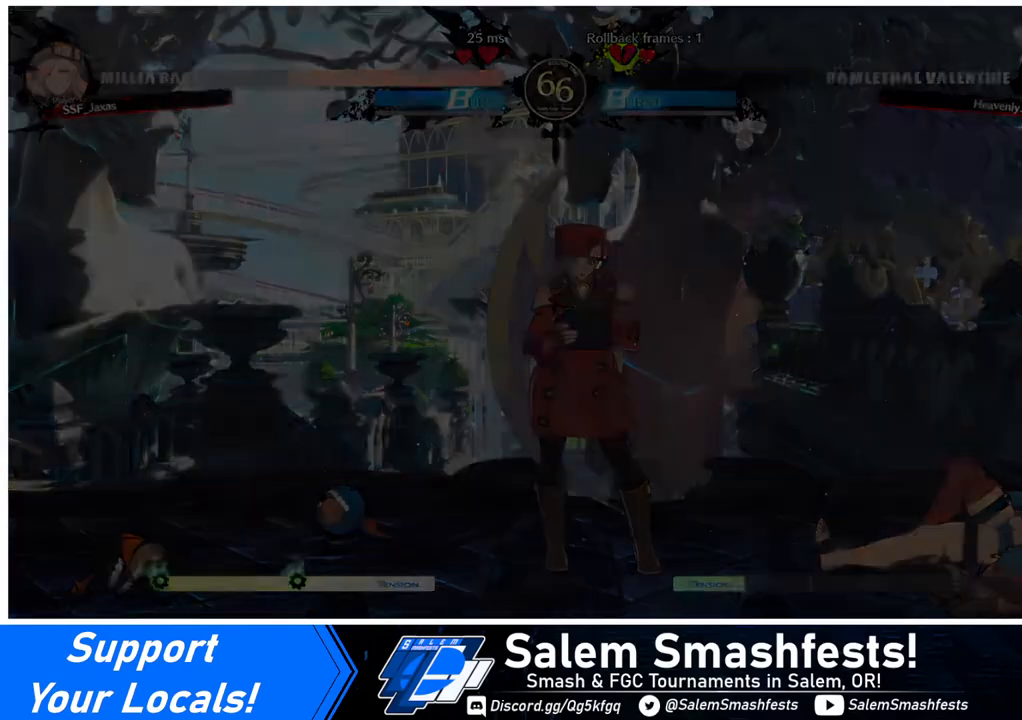
{"buttons": [], "events": []}
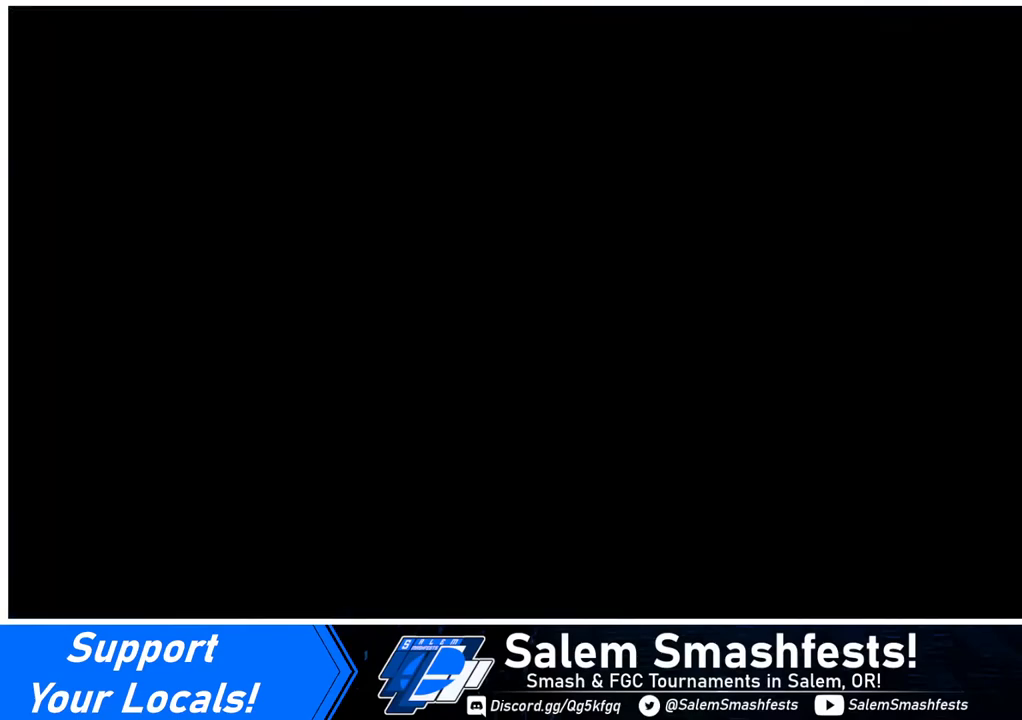
{"buttons": [], "events": []}
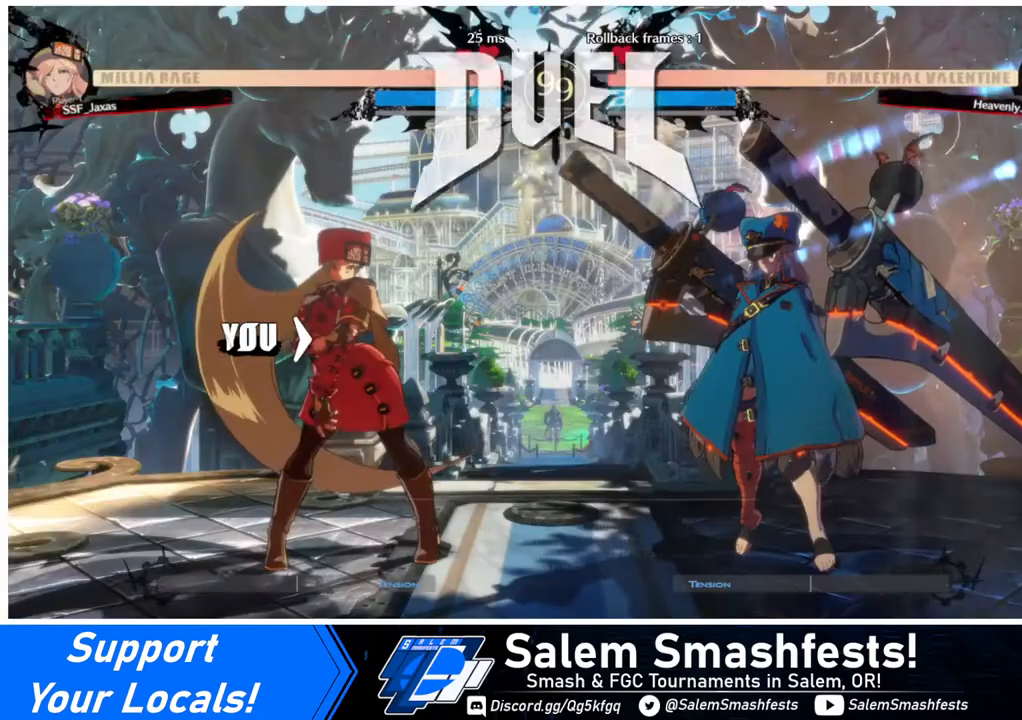
{"buttons": [], "events": []}
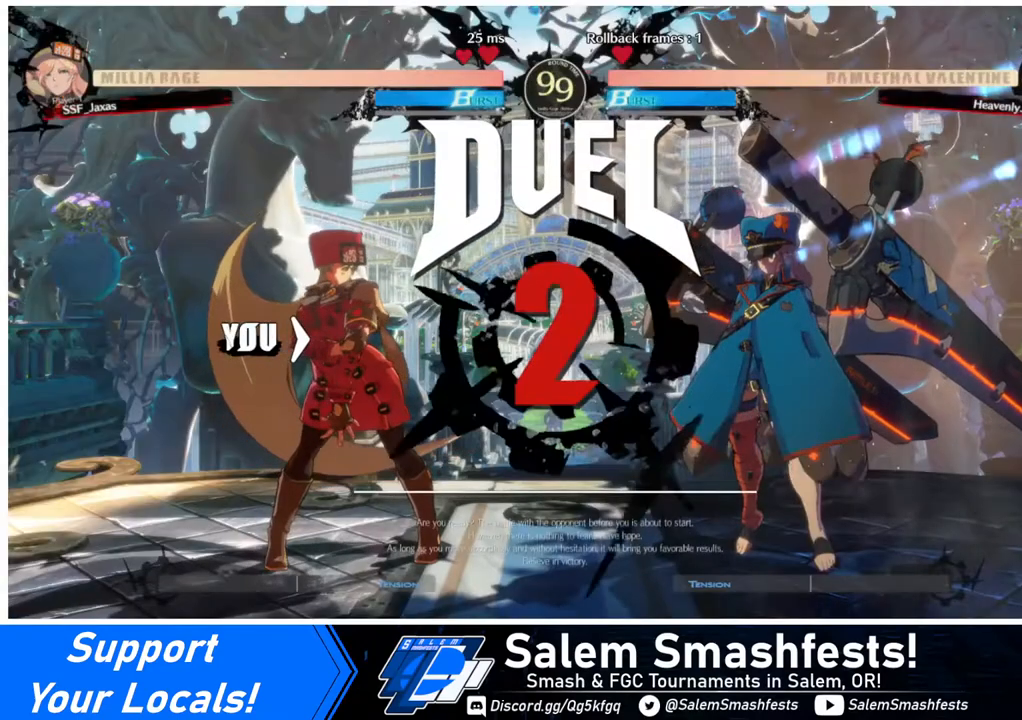
{"buttons": [], "events": []}
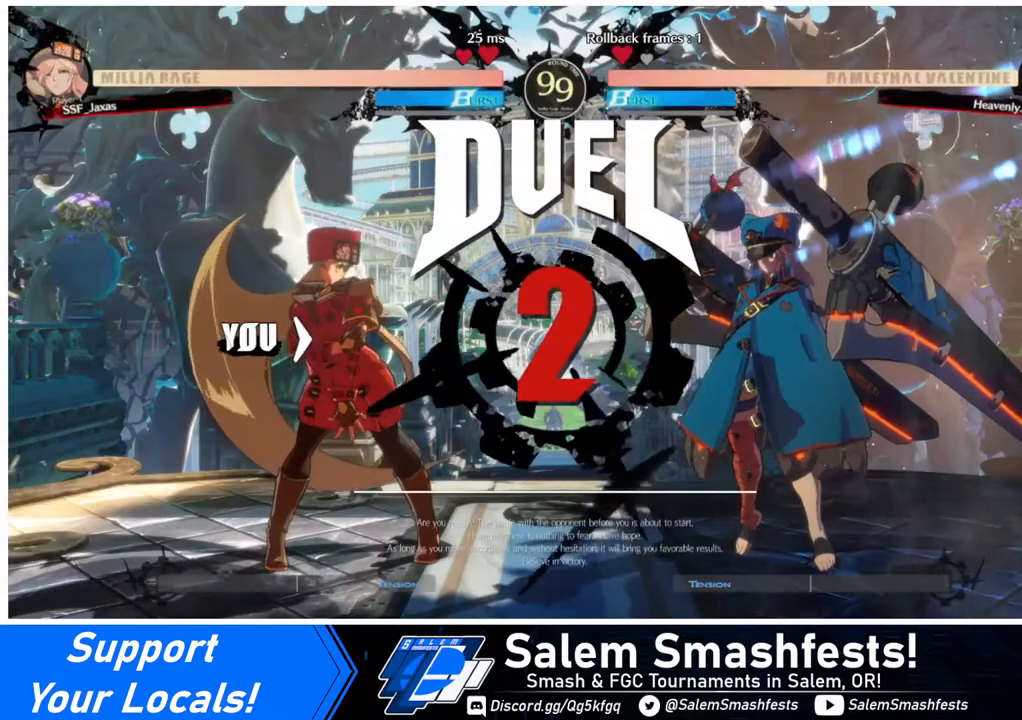
{"buttons": ["DPAD_DOWN"], "events": [[360, "DPAD_DOWN", "down"], [360, "DPAD_LEFT", "down"], [440, "DPAD_LEFT", "up"]]}
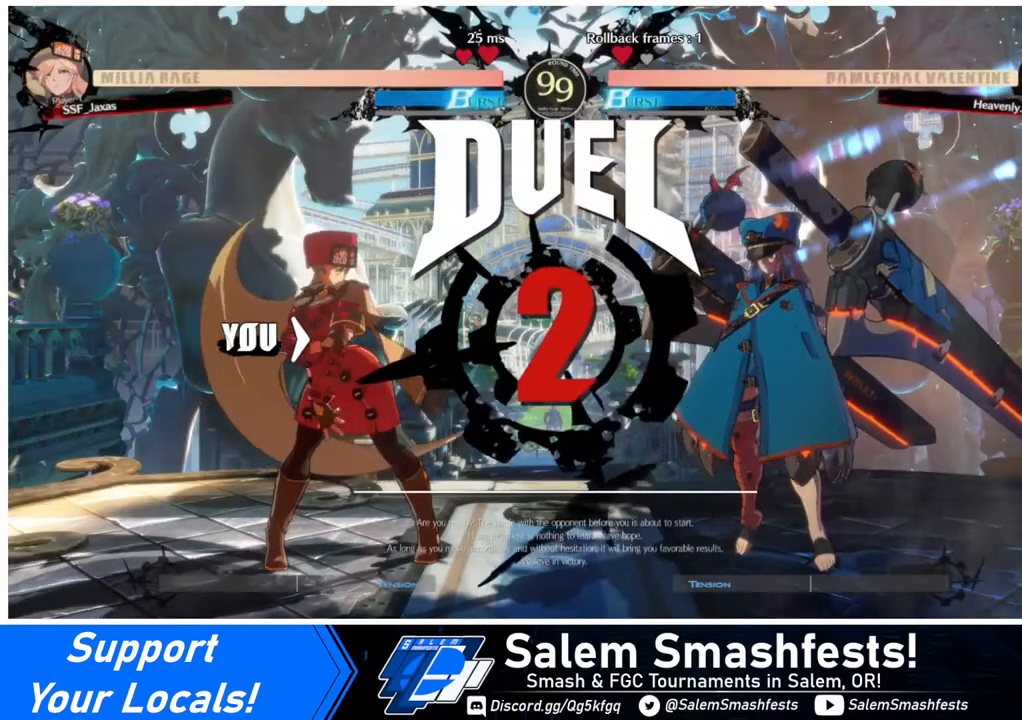
{"buttons": ["DPAD_DOWN"], "events": [[120, "DPAD_DOWN", "up"], [120, "DPAD_RIGHT", "down"], [160, "DPAD_RIGHT", "up"], [360, "DPAD_LEFT", "down"], [400, "DPAD_DOWN", "down"], [480, "DPAD_LEFT", "up"]]}